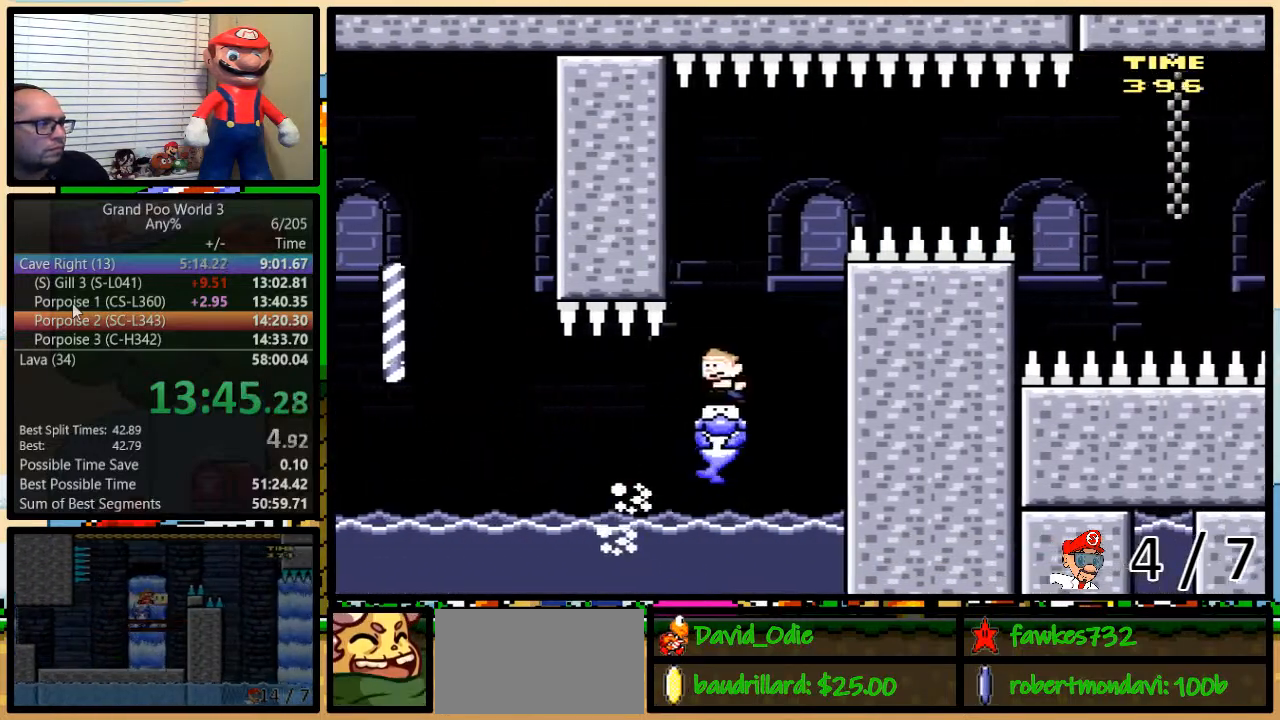
Gameplay with a controller (Nintendo layout); each line is a JSON object with the inputs held at the frame after it. "events" lists button and stick changes between this image and that frame as [ms after this image, input, new state], when the widget could be followed in between. Not read: L3 R3.
{"buttons": ["Y", "DPAD_UP", "DPAD_RIGHT"], "events": [[117, "DPAD_LEFT", "up"], [300, "DPAD_RIGHT", "down"], [333, "DPAD_UP", "down"]]}
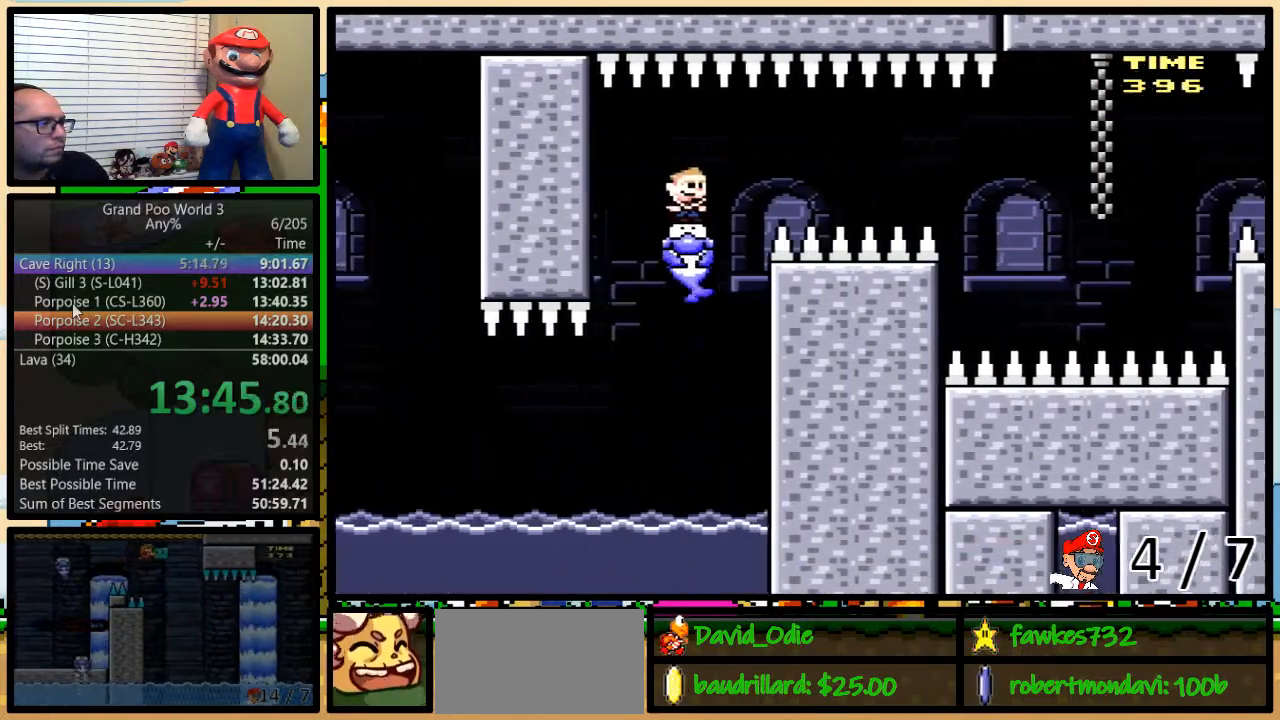
{"buttons": ["Y", "DPAD_UP", "DPAD_RIGHT"], "events": [[33, "DPAD_UP", "up"], [317, "DPAD_UP", "down"]]}
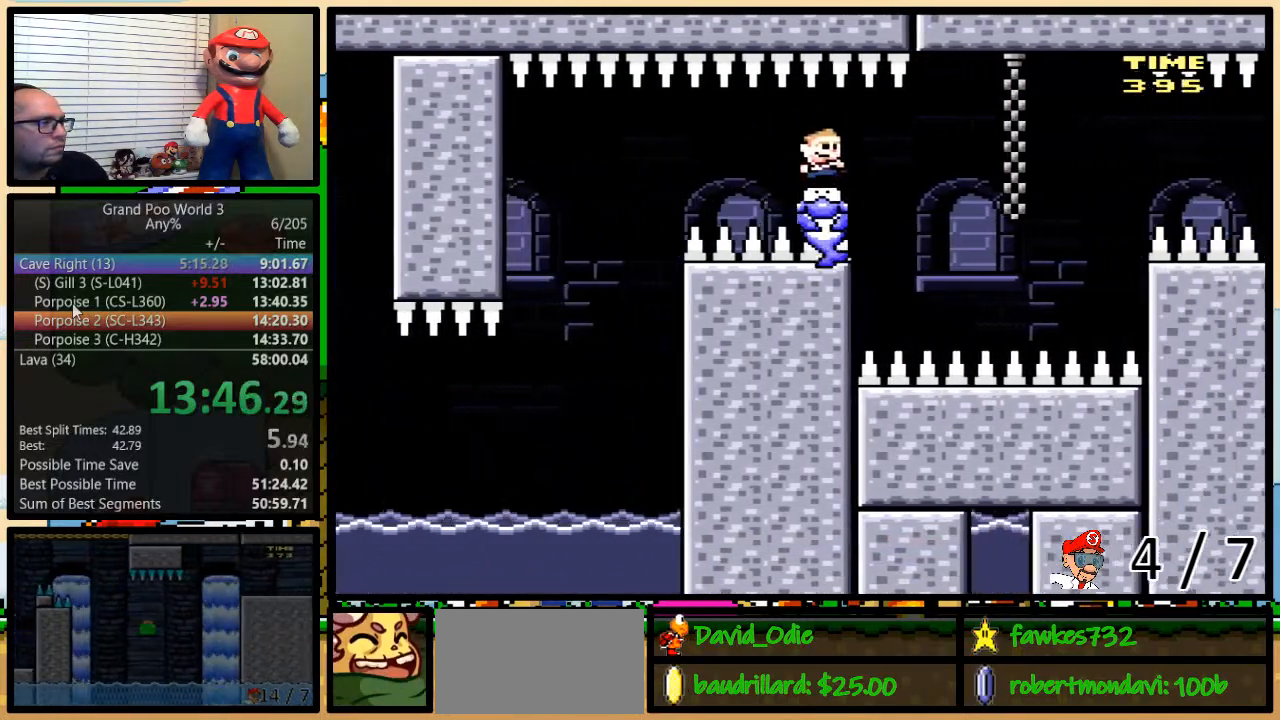
{"buttons": ["Y"], "events": [[250, "DPAD_UP", "up"], [317, "DPAD_RIGHT", "up"], [333, "DPAD_LEFT", "down"], [467, "DPAD_LEFT", "up"]]}
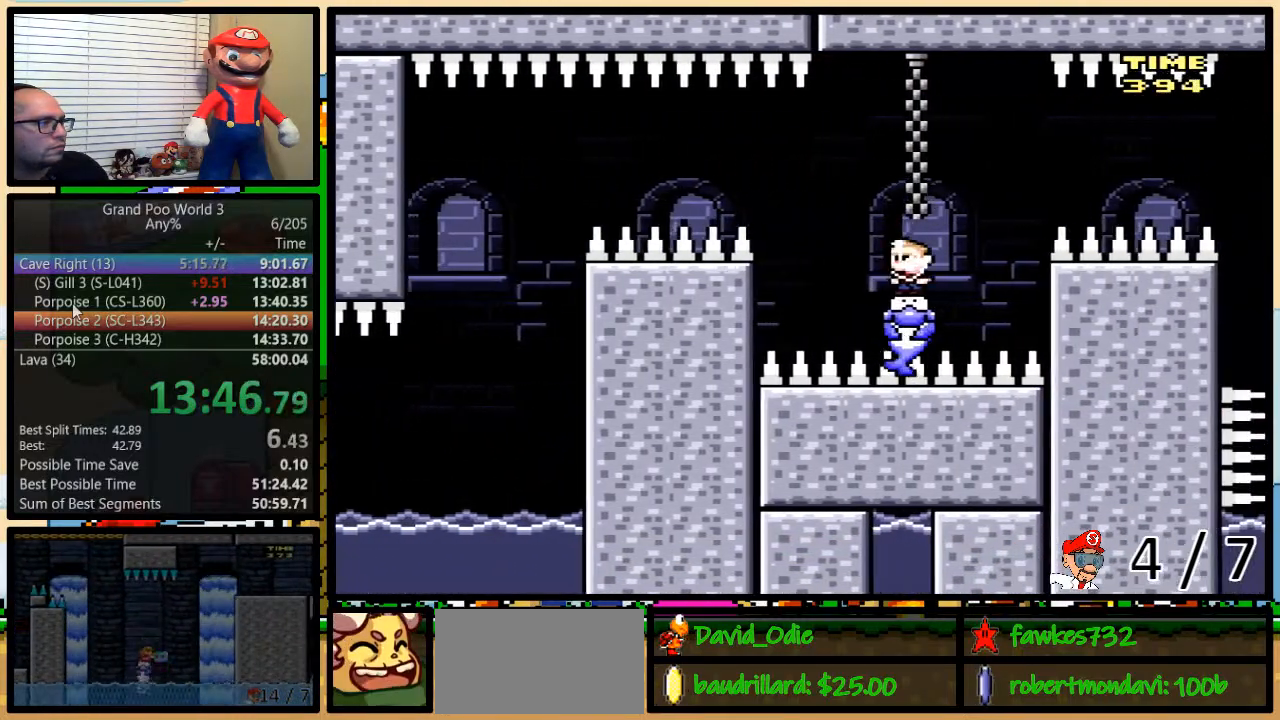
{"buttons": ["B", "Y"], "events": [[50, "B", "down"]]}
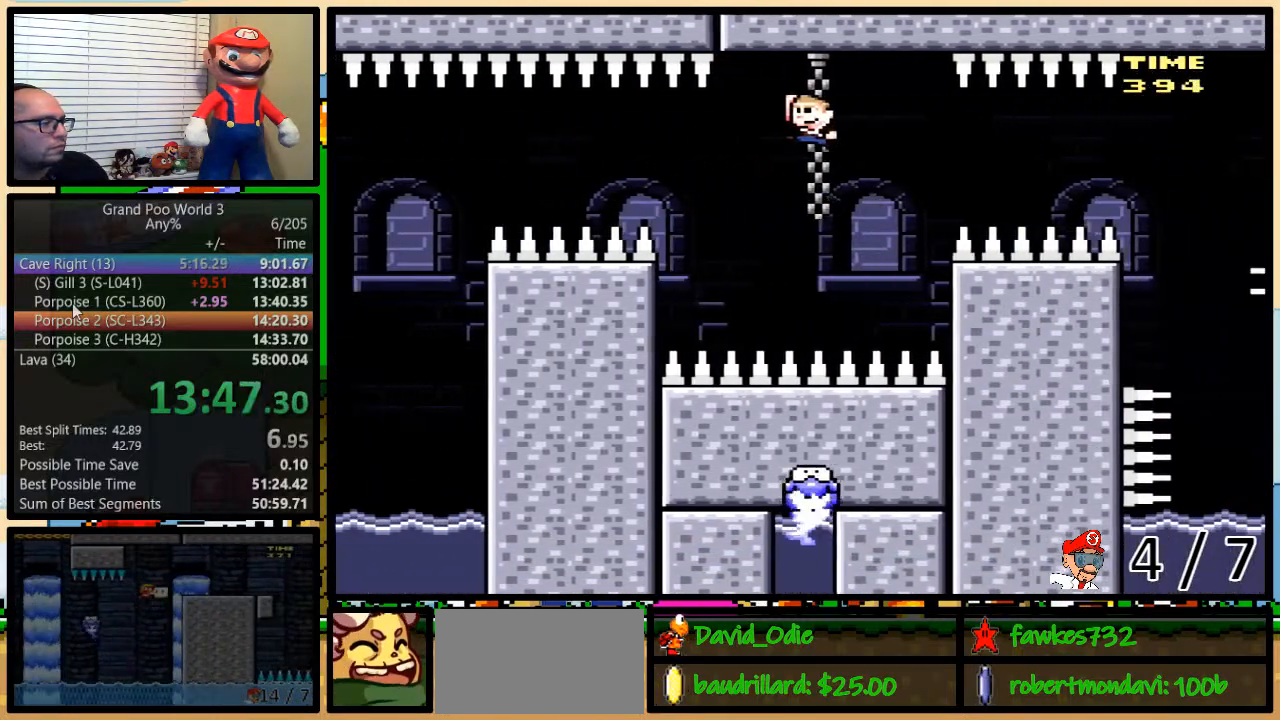
{"buttons": ["Y", "DPAD_RIGHT"], "events": [[350, "DPAD_RIGHT", "down"], [383, "B", "up"]]}
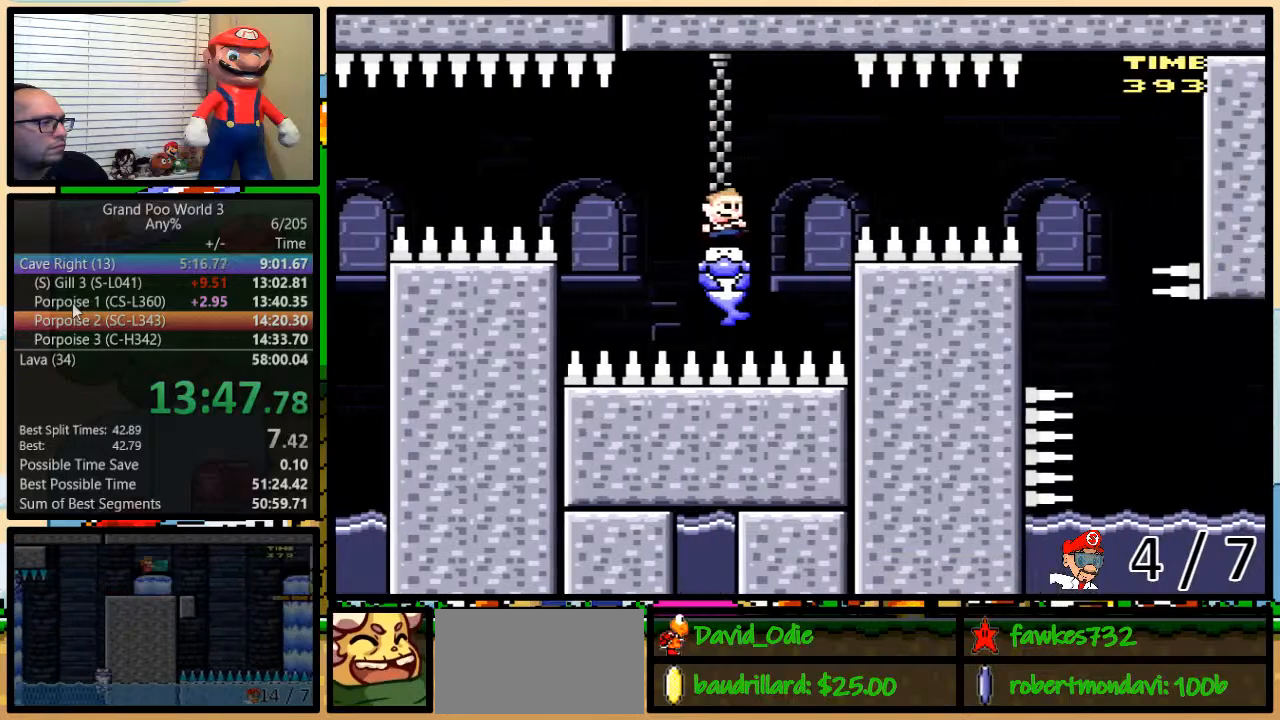
{"buttons": ["Y", "DPAD_RIGHT"], "events": []}
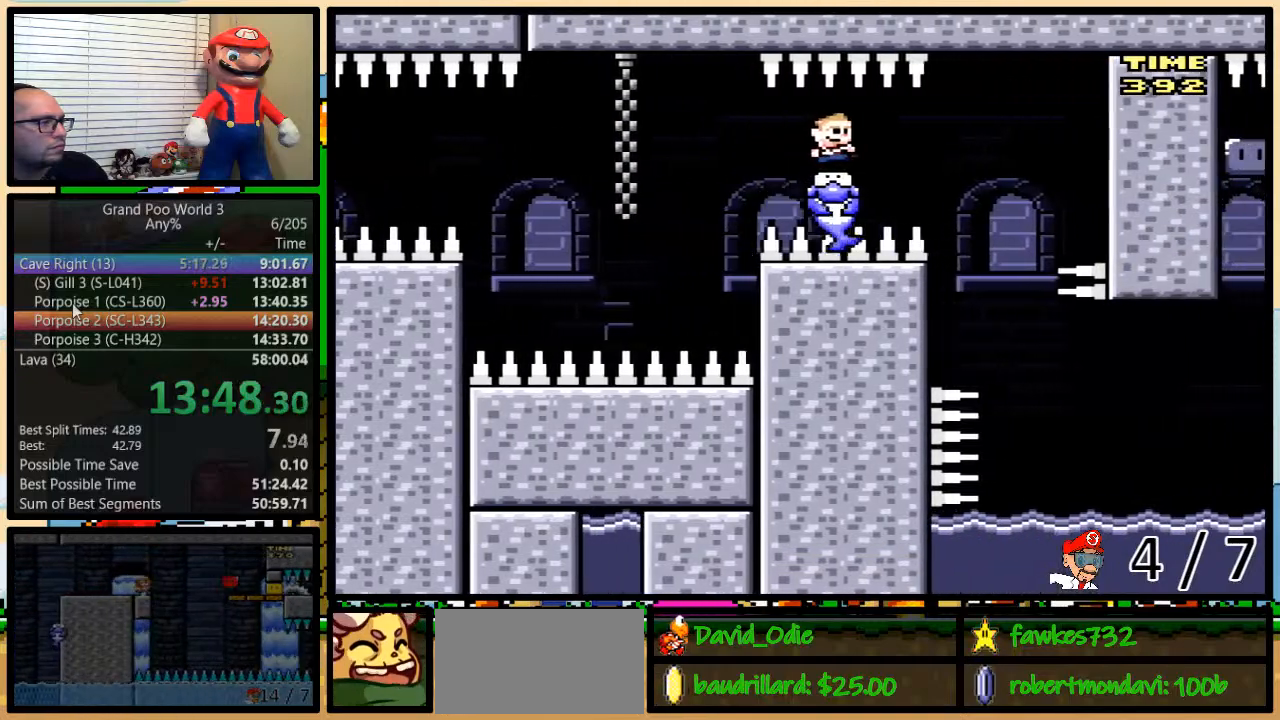
{"buttons": ["Y"], "events": [[233, "DPAD_LEFT", "down"], [233, "DPAD_RIGHT", "up"], [350, "DPAD_LEFT", "up"]]}
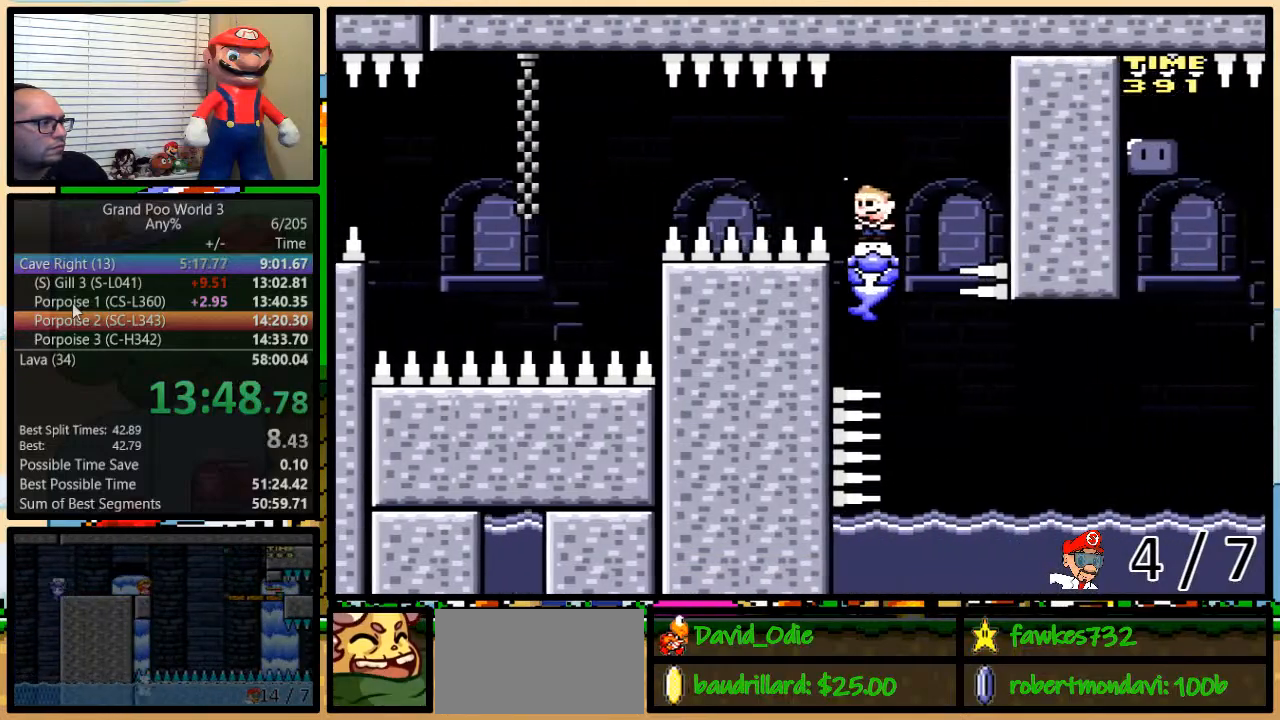
{"buttons": ["Y", "DPAD_UP", "DPAD_RIGHT"], "events": [[50, "DPAD_RIGHT", "down"], [183, "DPAD_UP", "down"]]}
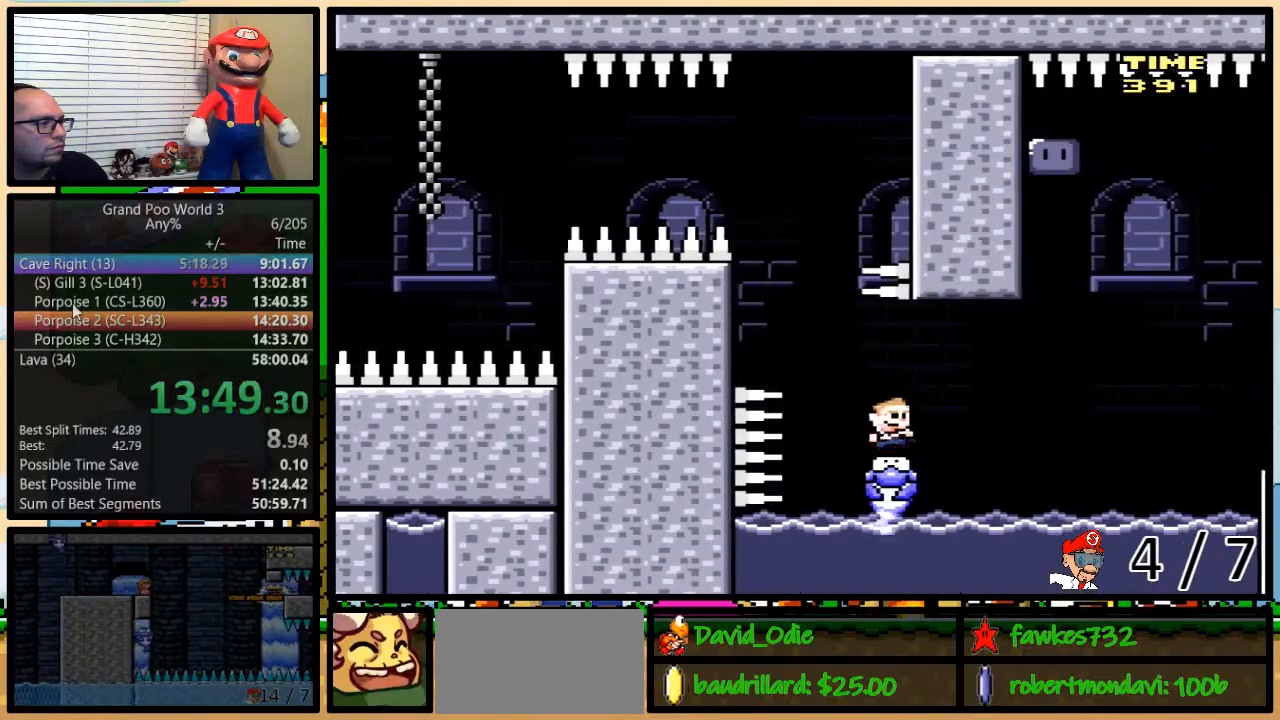
{"buttons": ["Y"], "events": [[267, "DPAD_UP", "up"], [417, "DPAD_LEFT", "down"], [417, "DPAD_RIGHT", "up"], [483, "DPAD_LEFT", "up"]]}
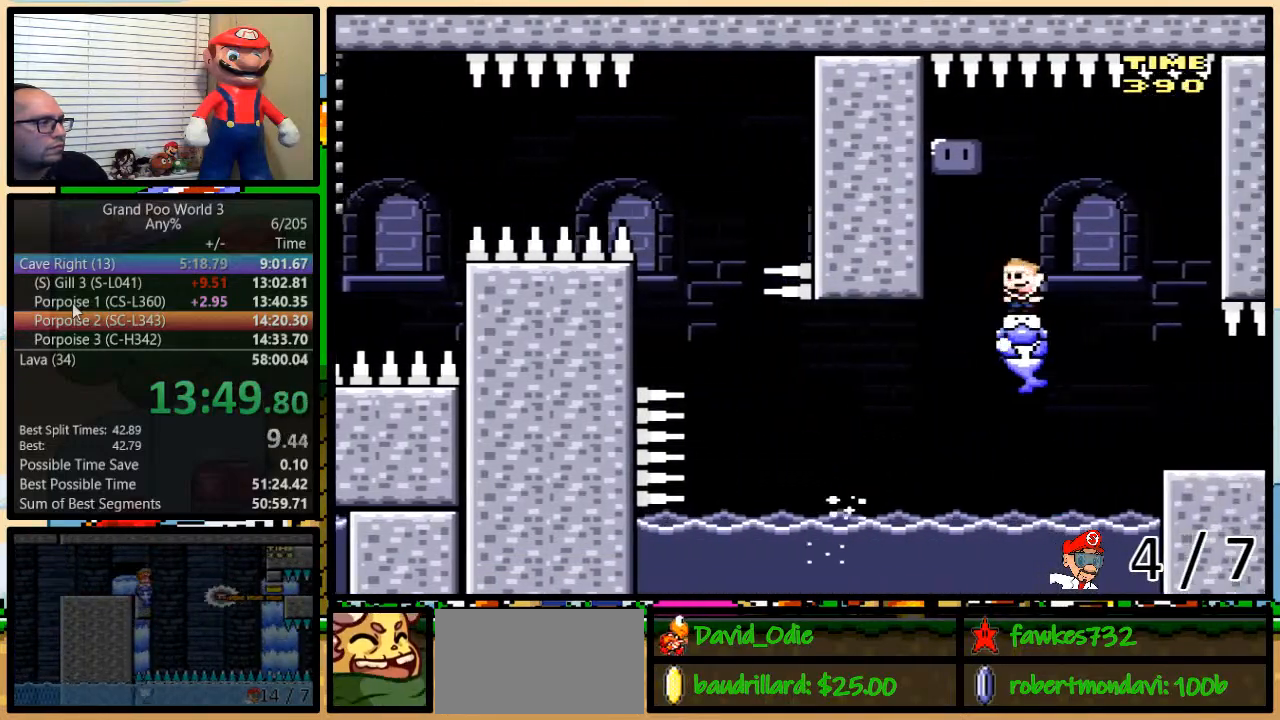
{"buttons": ["DPAD_LEFT"], "events": [[267, "DPAD_LEFT", "down"], [450, "Y", "up"]]}
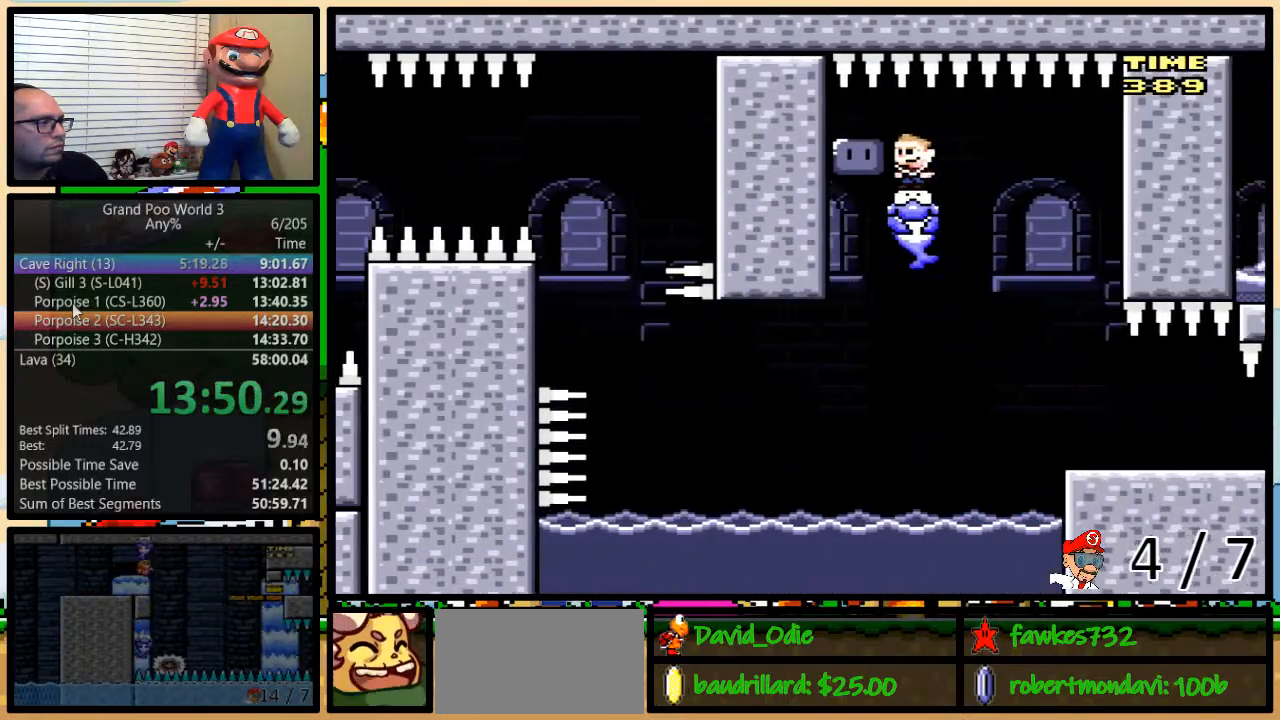
{"buttons": ["Y"], "events": [[50, "DPAD_LEFT", "up"], [117, "Y", "down"], [217, "DPAD_RIGHT", "down"], [233, "DPAD_UP", "down"], [300, "DPAD_UP", "up"], [417, "DPAD_RIGHT", "up"]]}
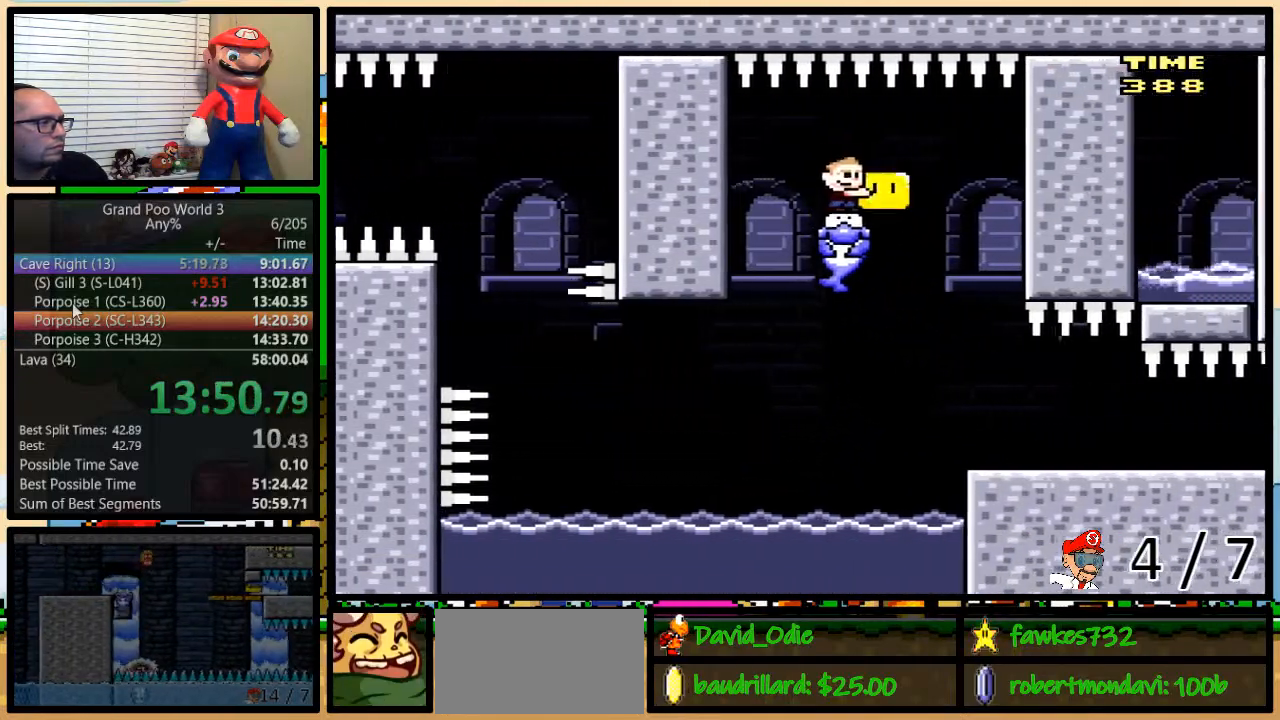
{"buttons": ["Y"], "events": [[383, "DPAD_RIGHT", "down"], [500, "DPAD_RIGHT", "up"]]}
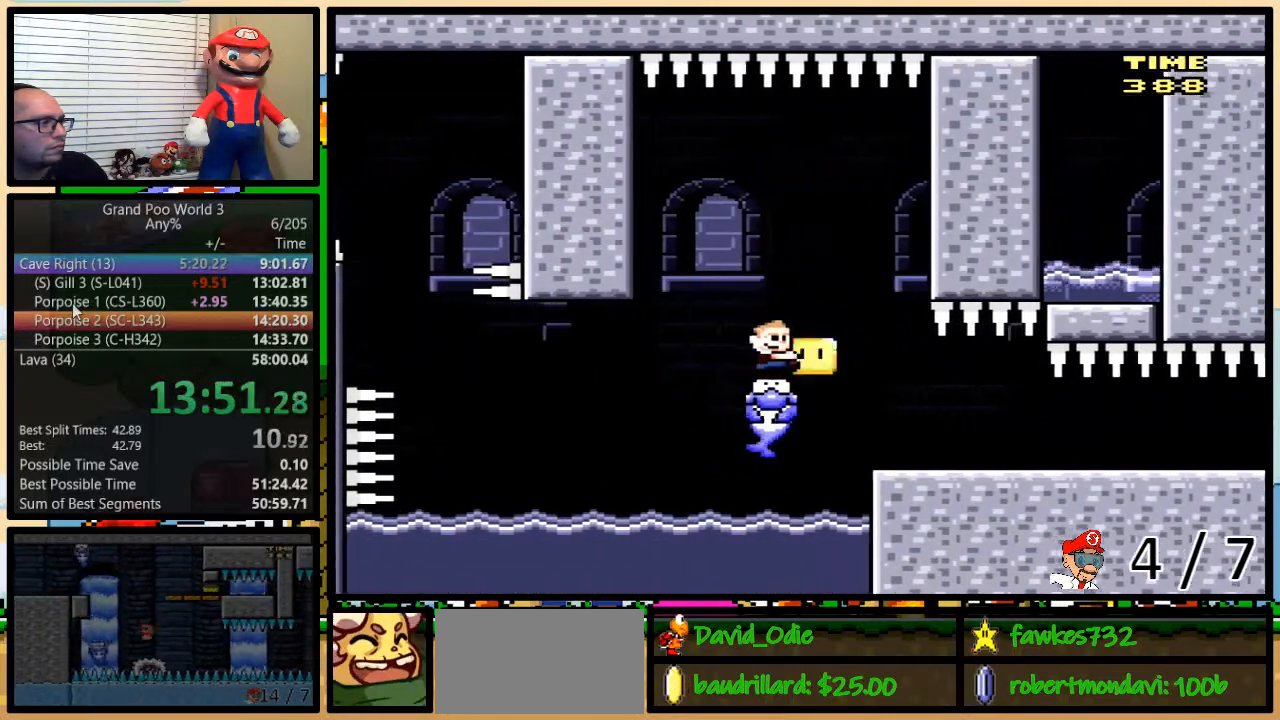
{"buttons": ["Y", "DPAD_RIGHT"], "events": [[283, "B", "down"], [283, "DPAD_RIGHT", "down"], [367, "B", "up"]]}
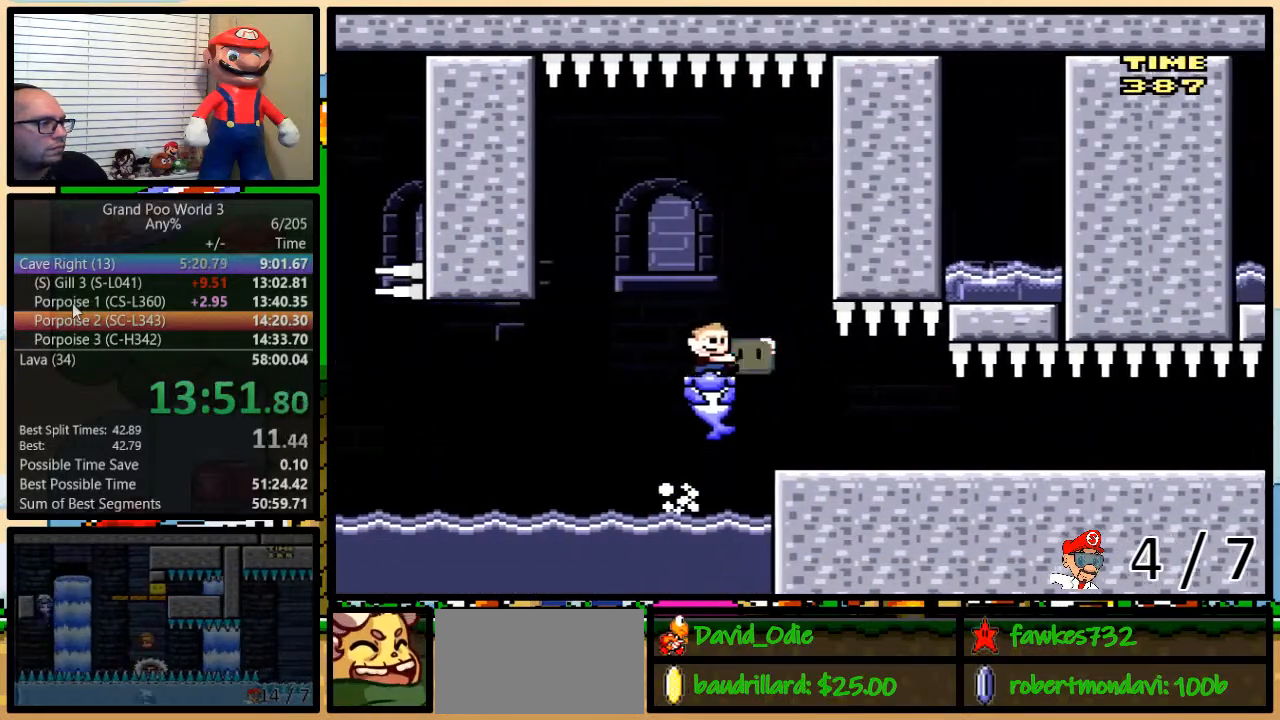
{"buttons": ["Y", "DPAD_RIGHT"], "events": []}
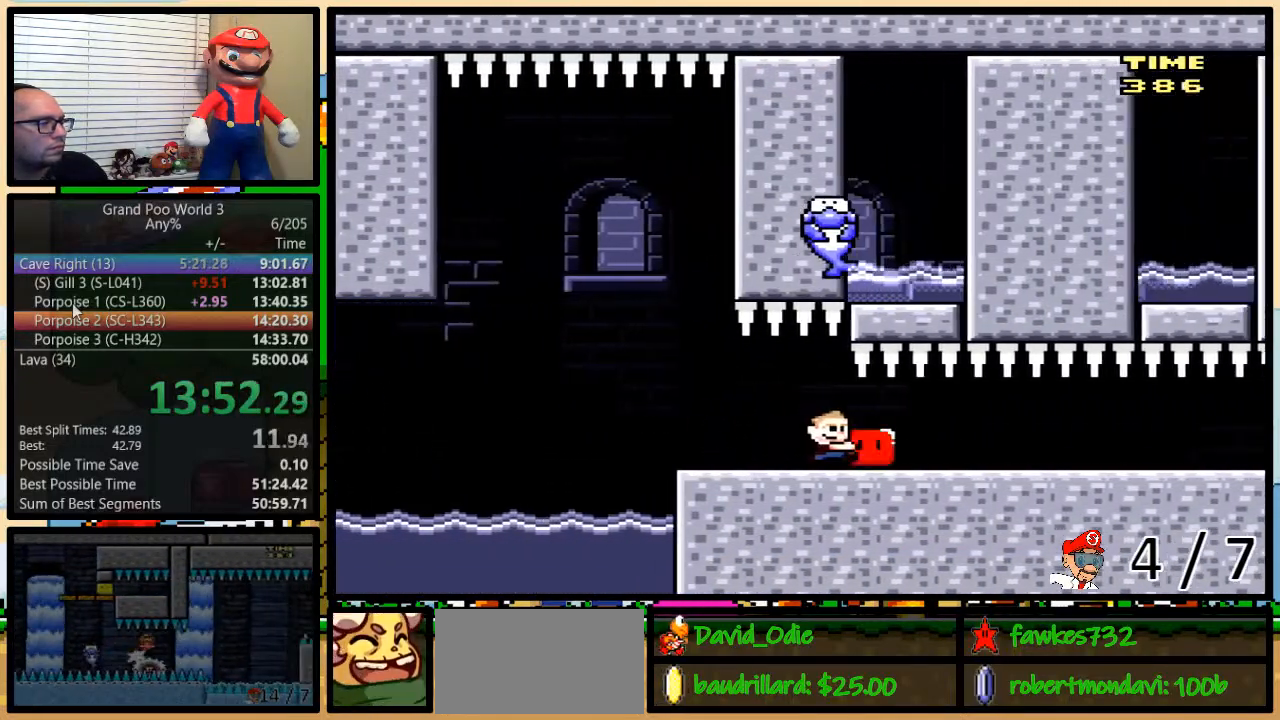
{"buttons": ["Y", "DPAD_RIGHT"], "events": []}
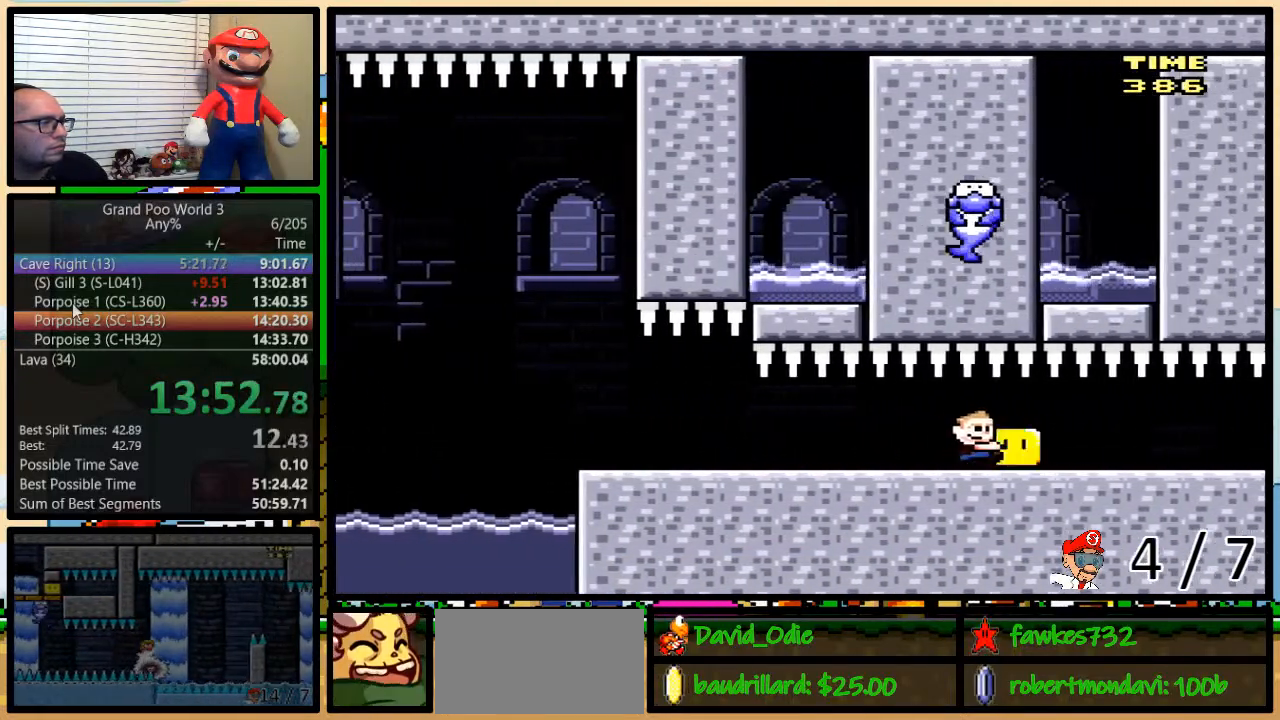
{"buttons": ["Y"], "events": [[117, "DPAD_DOWN", "down"], [167, "DPAD_DOWN", "up"], [167, "DPAD_LEFT", "down"], [167, "DPAD_RIGHT", "up"], [233, "DPAD_UP", "down"], [267, "DPAD_LEFT", "up"], [300, "DPAD_RIGHT", "down"], [300, "DPAD_UP", "up"], [383, "DPAD_RIGHT", "up"]]}
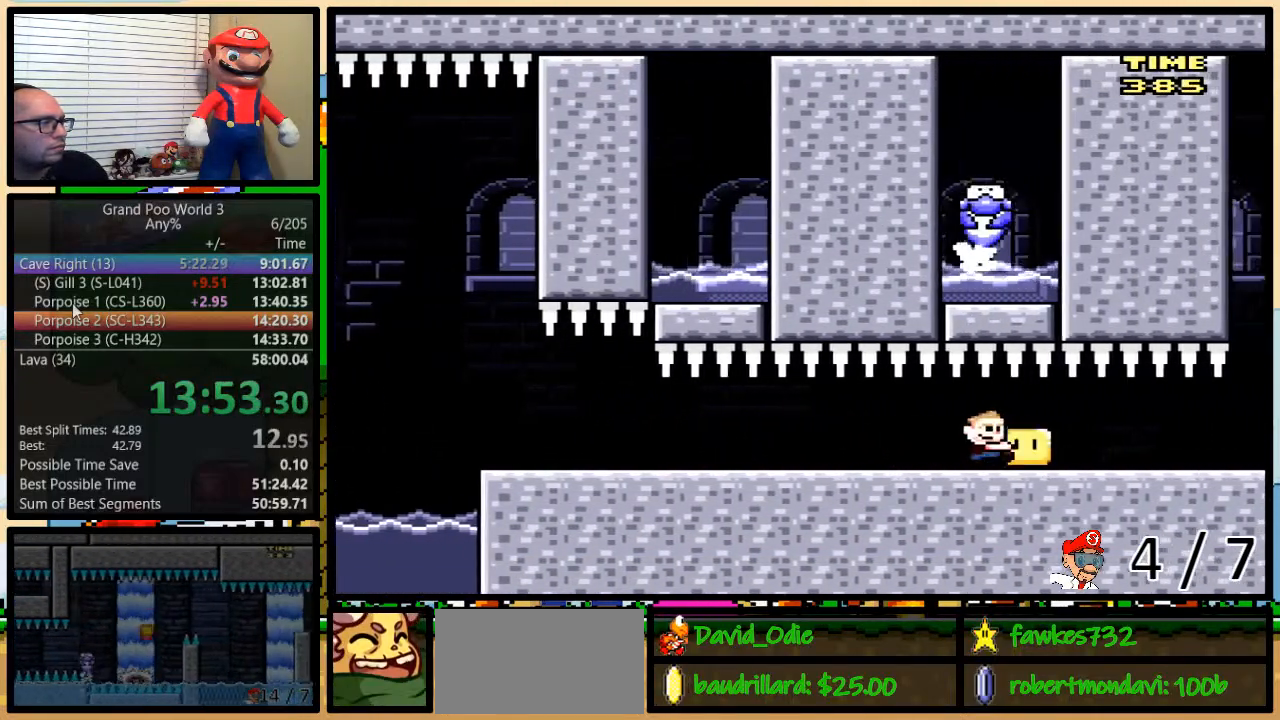
{"buttons": ["Y", "DPAD_UP"], "events": [[50, "DPAD_RIGHT", "down"], [133, "DPAD_RIGHT", "up"], [383, "DPAD_UP", "down"]]}
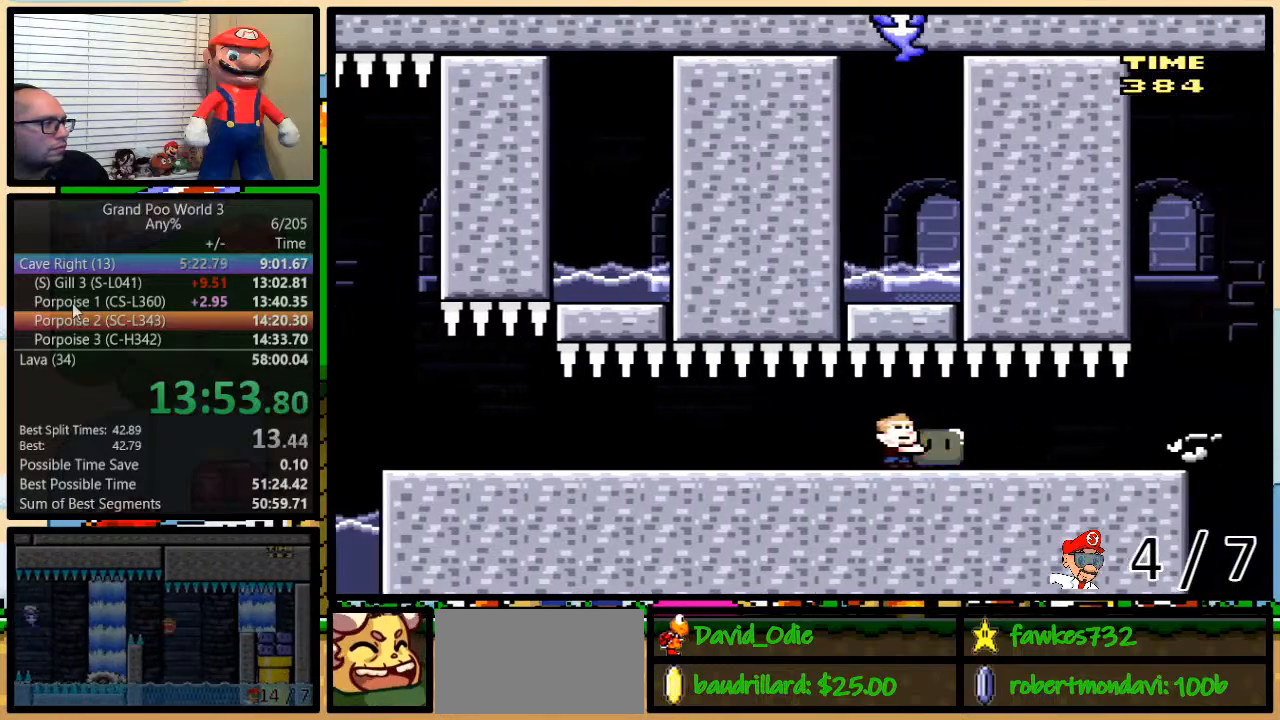
{"buttons": ["Y", "DPAD_UP"], "events": [[333, "Y", "up"], [400, "Y", "down"]]}
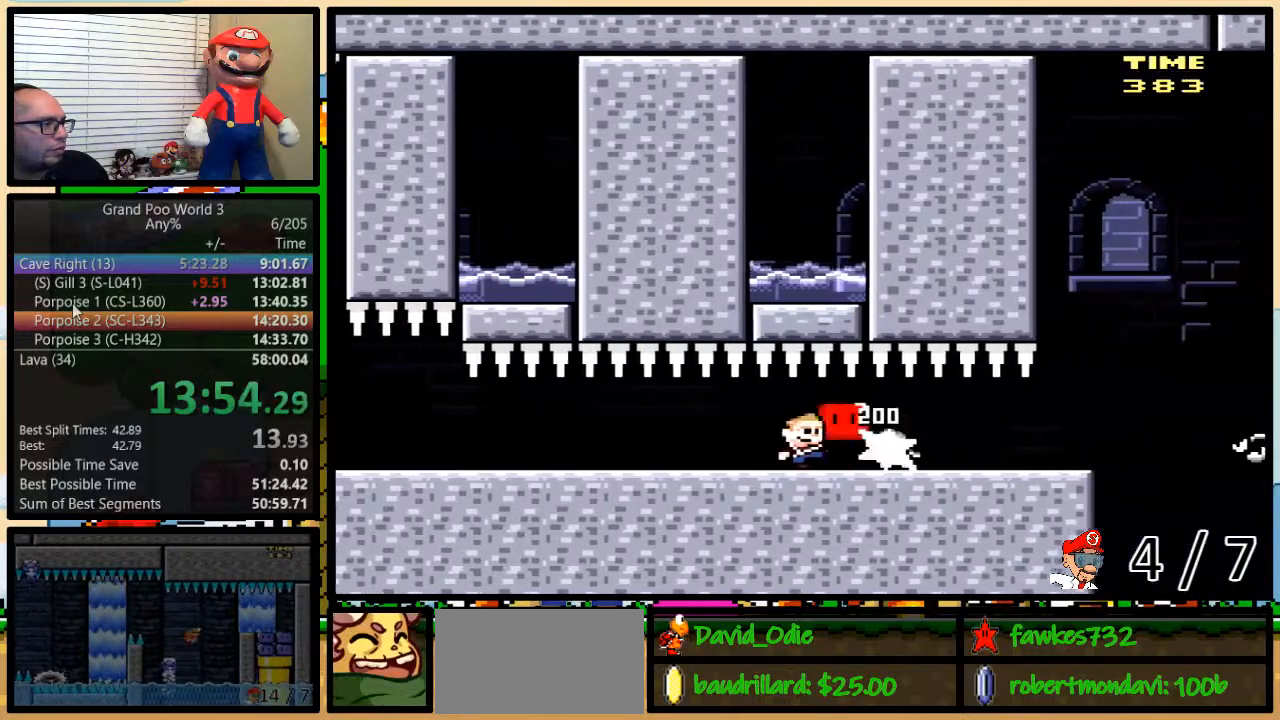
{"buttons": ["Y", "DPAD_UP"], "events": []}
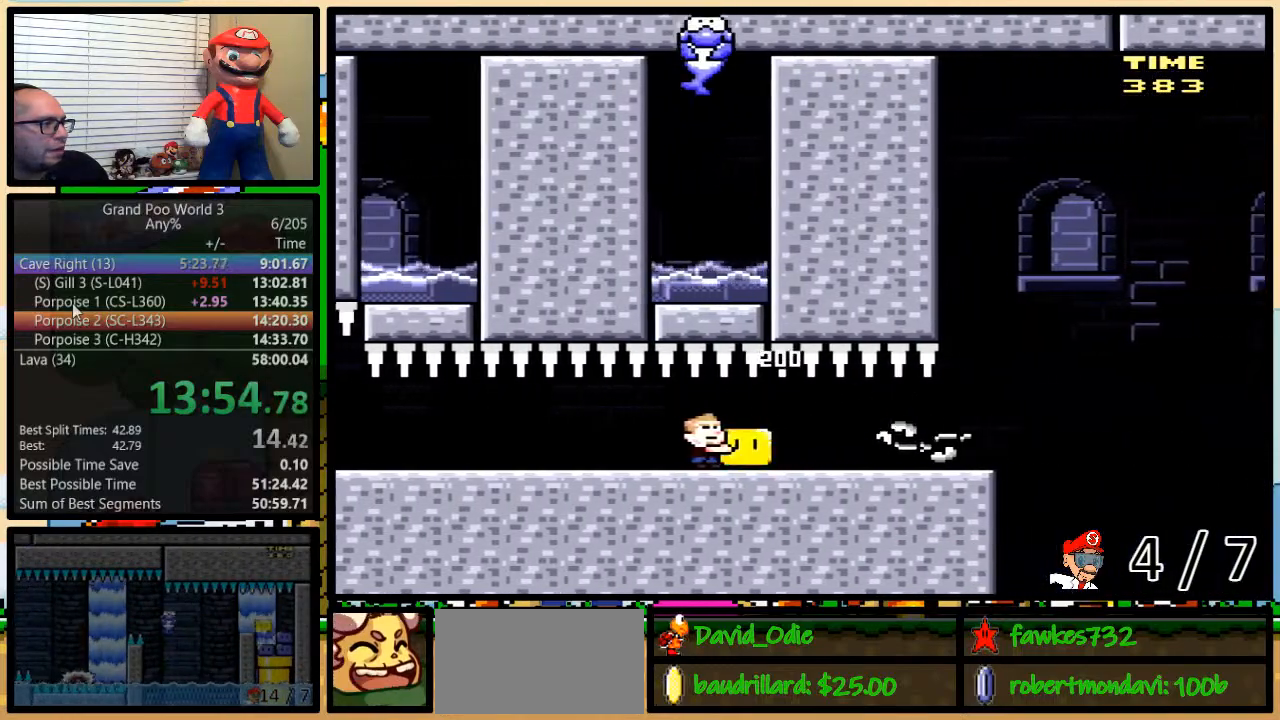
{"buttons": ["Y", "DPAD_UP"], "events": [[217, "Y", "up"], [250, "Y", "down"]]}
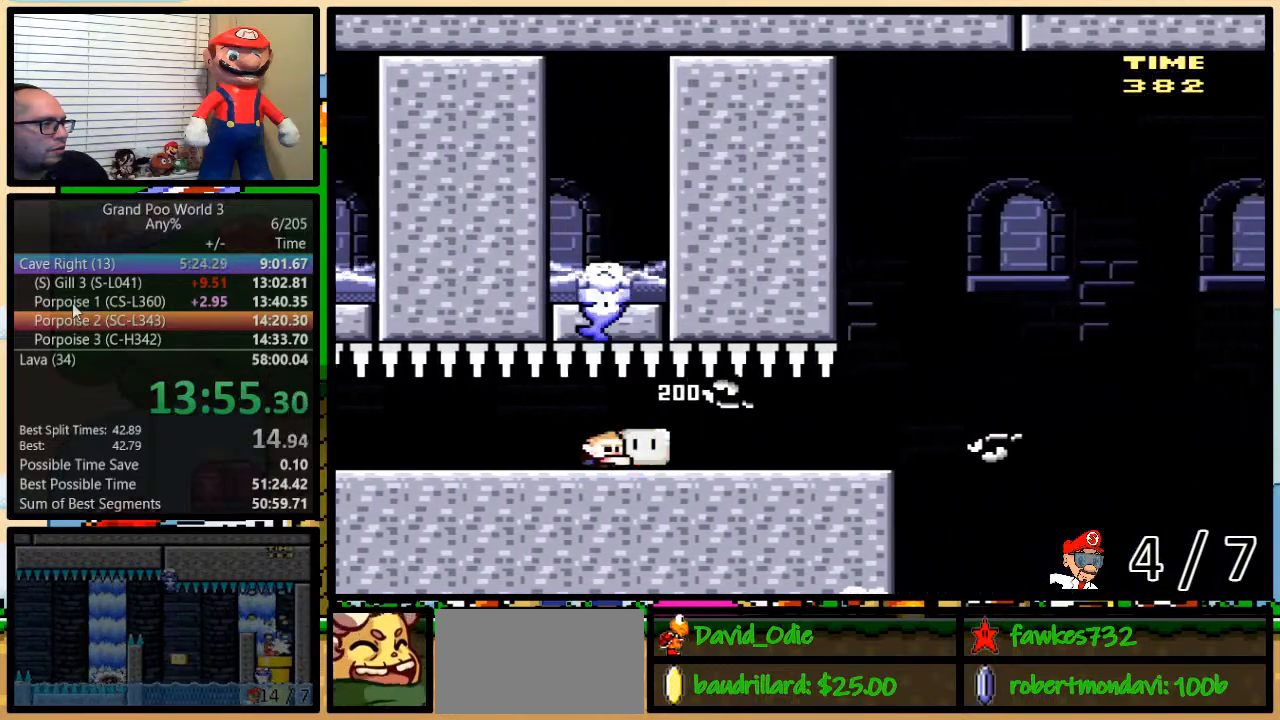
{"buttons": ["Y", "DPAD_UP"], "events": []}
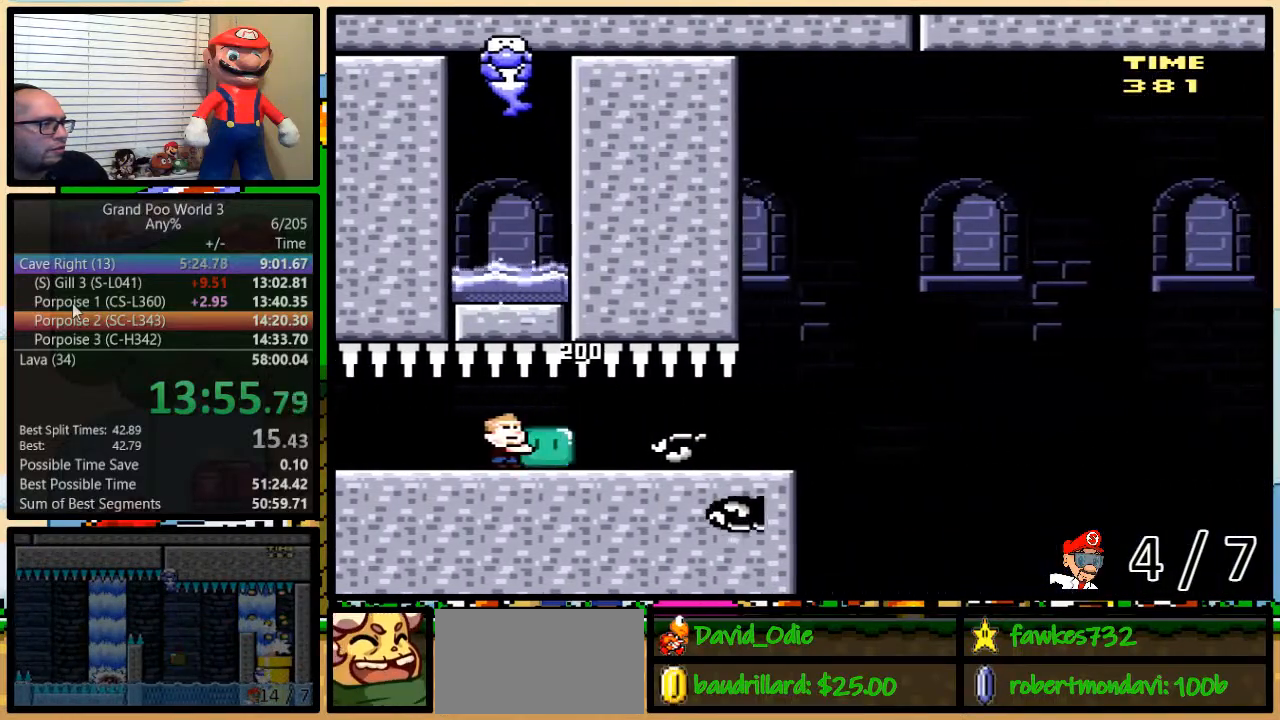
{"buttons": ["Y", "DPAD_RIGHT"], "events": [[67, "Y", "up"], [133, "Y", "down"], [283, "DPAD_UP", "up"], [417, "DPAD_RIGHT", "down"]]}
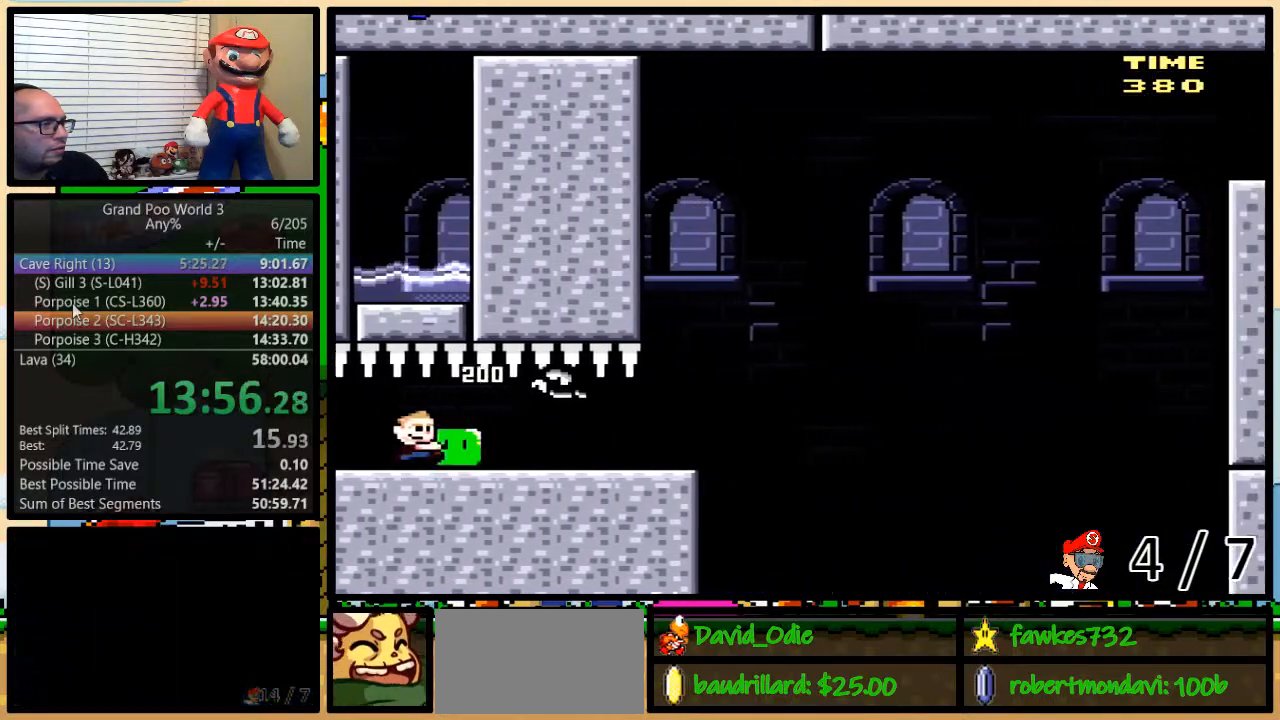
{"buttons": ["Y", "DPAD_RIGHT"], "events": []}
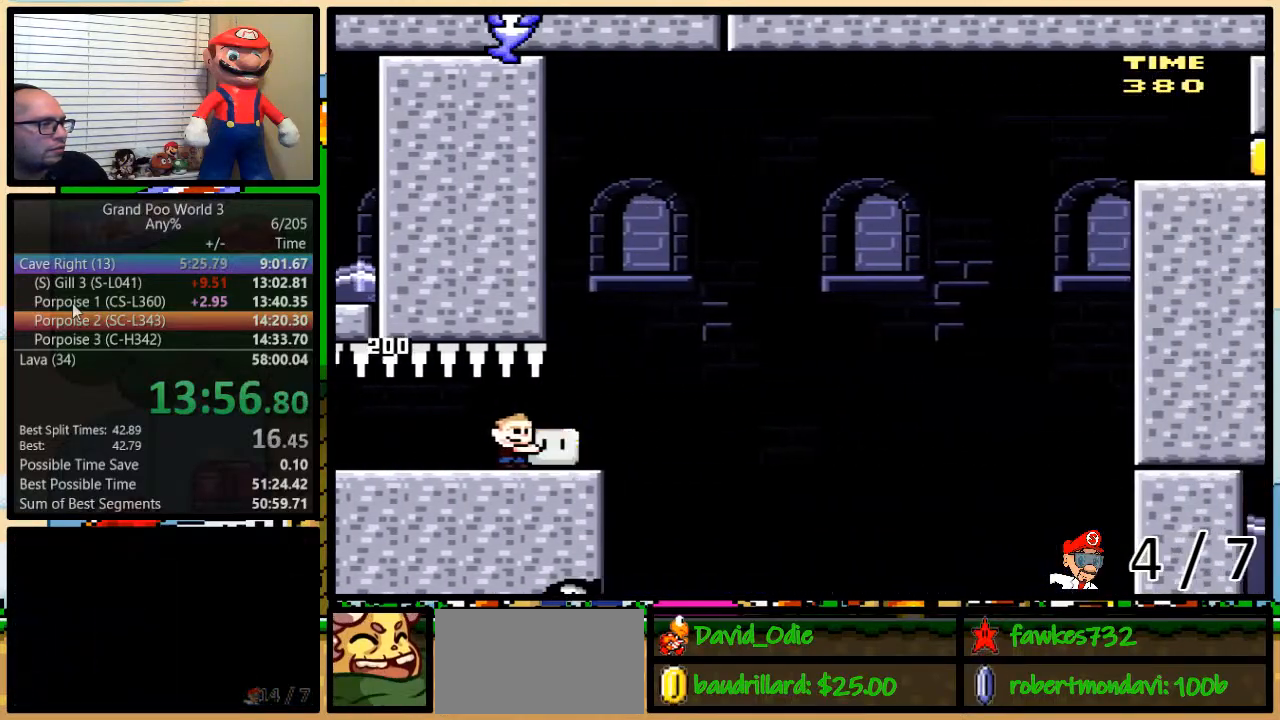
{"buttons": ["B", "Y", "DPAD_RIGHT"], "events": [[100, "B", "down"], [183, "DPAD_LEFT", "down"], [183, "DPAD_RIGHT", "up"], [233, "DPAD_LEFT", "up"], [233, "DPAD_RIGHT", "down"], [233, "DPAD_UP", "down"], [283, "DPAD_UP", "up"]]}
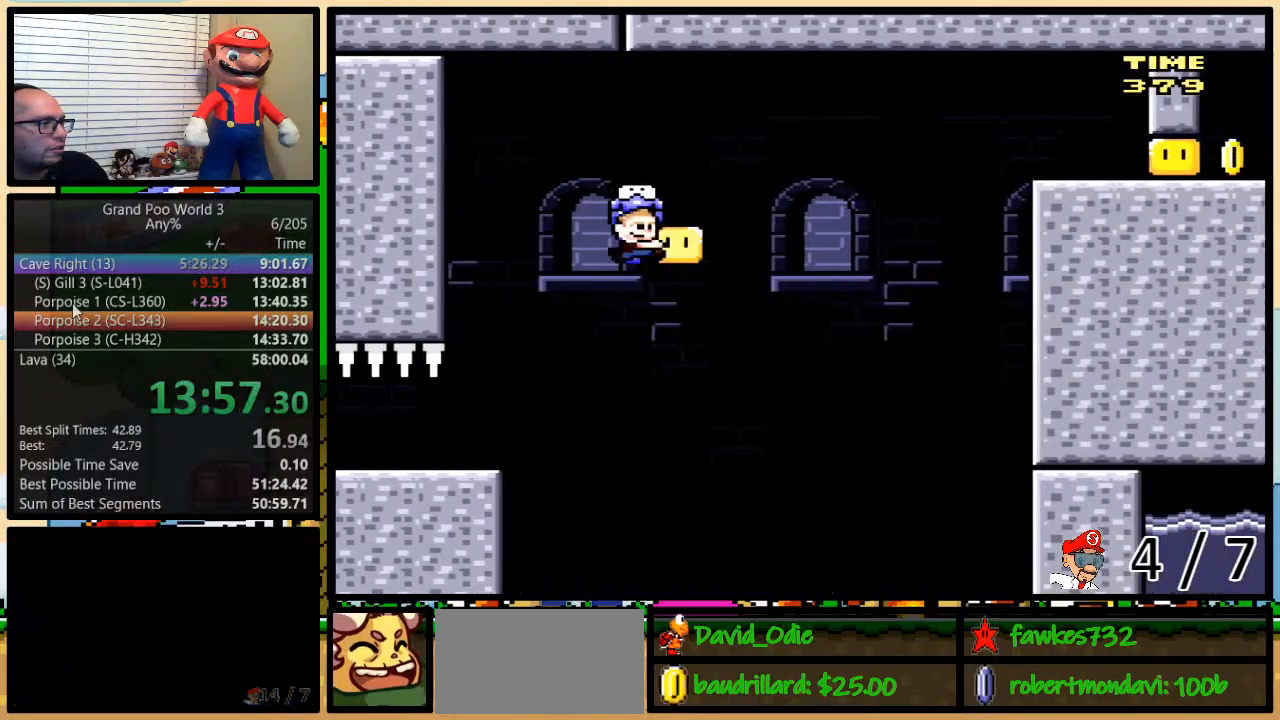
{"buttons": ["B", "Y", "DPAD_RIGHT"], "events": [[83, "B", "up"], [250, "B", "down"]]}
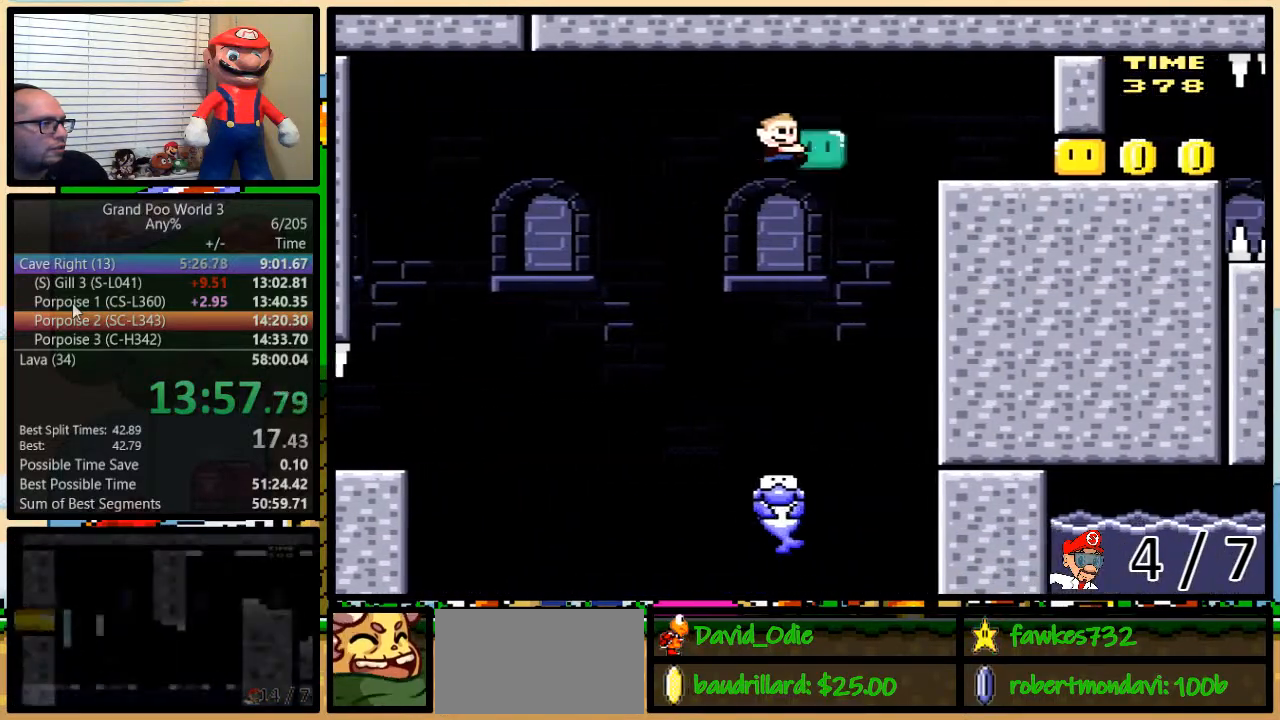
{"buttons": ["B", "Y", "DPAD_RIGHT"], "events": [[100, "Y", "up"], [217, "Y", "down"], [417, "DPAD_RIGHT", "up"], [450, "DPAD_LEFT", "down"], [500, "DPAD_LEFT", "up"], [500, "DPAD_RIGHT", "down"]]}
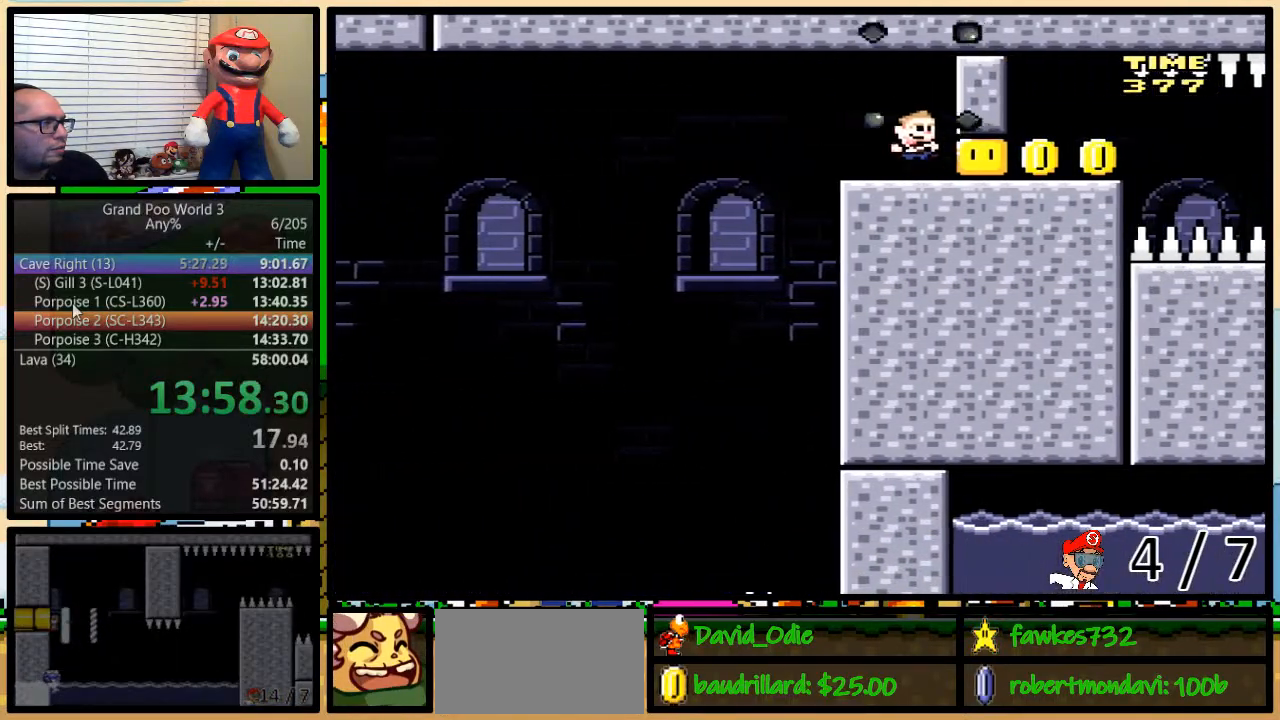
{"buttons": ["B", "Y"], "events": [[117, "DPAD_UP", "down"], [167, "DPAD_UP", "up"], [250, "DPAD_LEFT", "down"], [250, "DPAD_RIGHT", "up"], [367, "DPAD_UP", "down"], [417, "DPAD_LEFT", "up"], [417, "DPAD_RIGHT", "down"], [417, "DPAD_UP", "up"], [450, "DPAD_RIGHT", "up"]]}
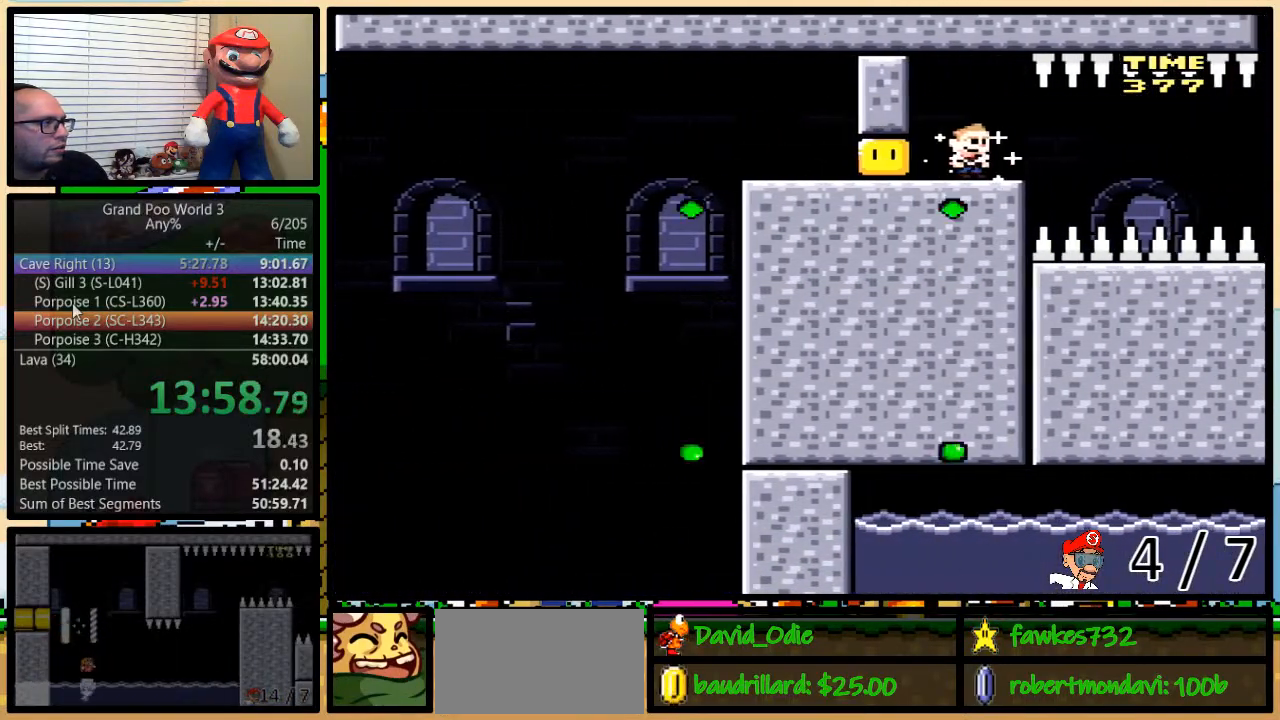
{"buttons": ["B", "Y"], "events": []}